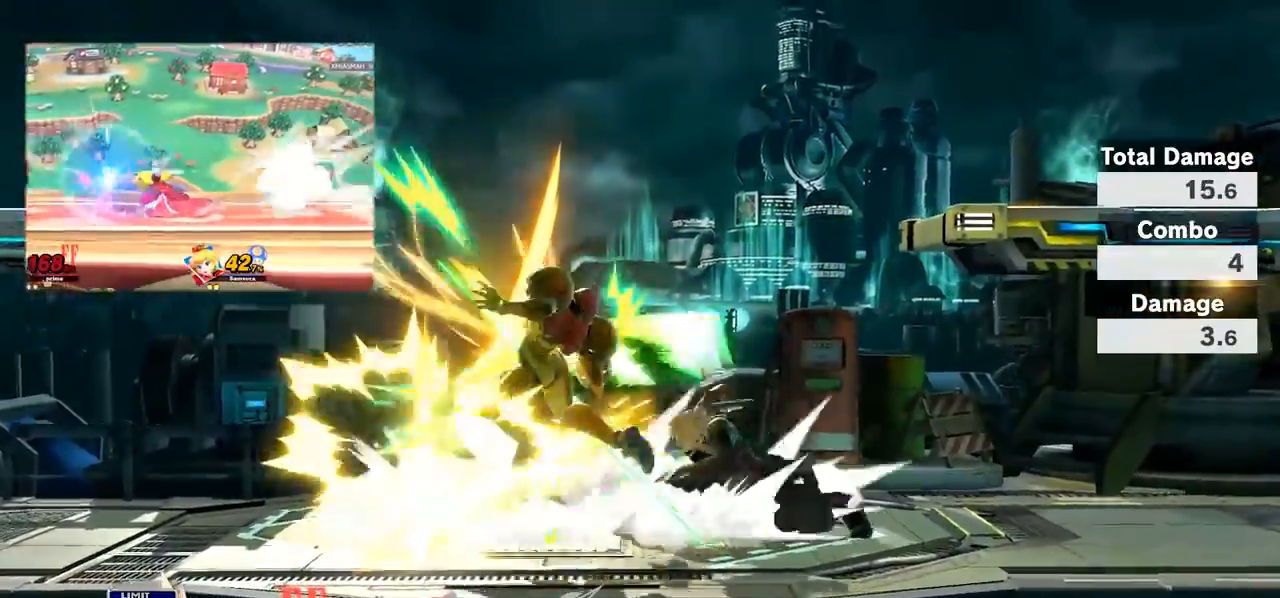
Gameplay with a controller (Nintendo layout); each line is a JSON object with the inputs held at the frame after it. "events" lists button and stick changes between this image and that frame as [ms after this image, input, new state], when the widget could be followed in between. Not read: L3 R3.
{"buttons": ["B"], "left_stick": "left", "right_stick": "center", "events": [[100, "B", "down"], [167, "B", "up"], [217, "B", "down"], [317, "B", "up"], [383, "B", "down"]]}
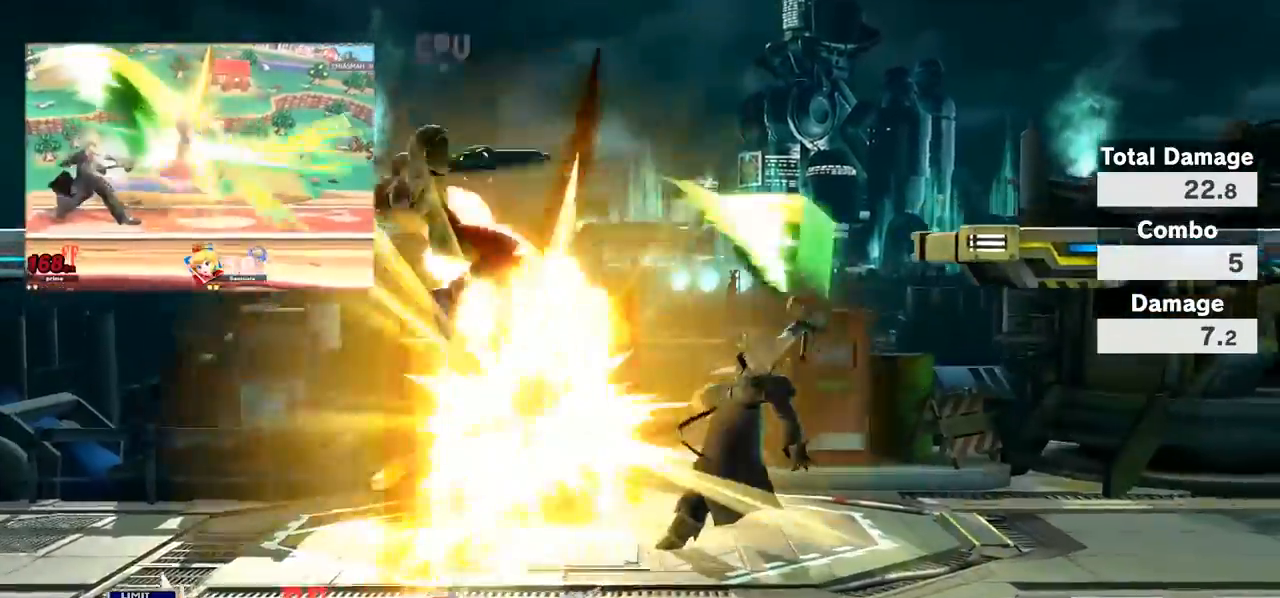
{"buttons": [], "left_stick": "center", "right_stick": "center", "events": [[17, "B", "up"], [167, "left_stick", "center"]]}
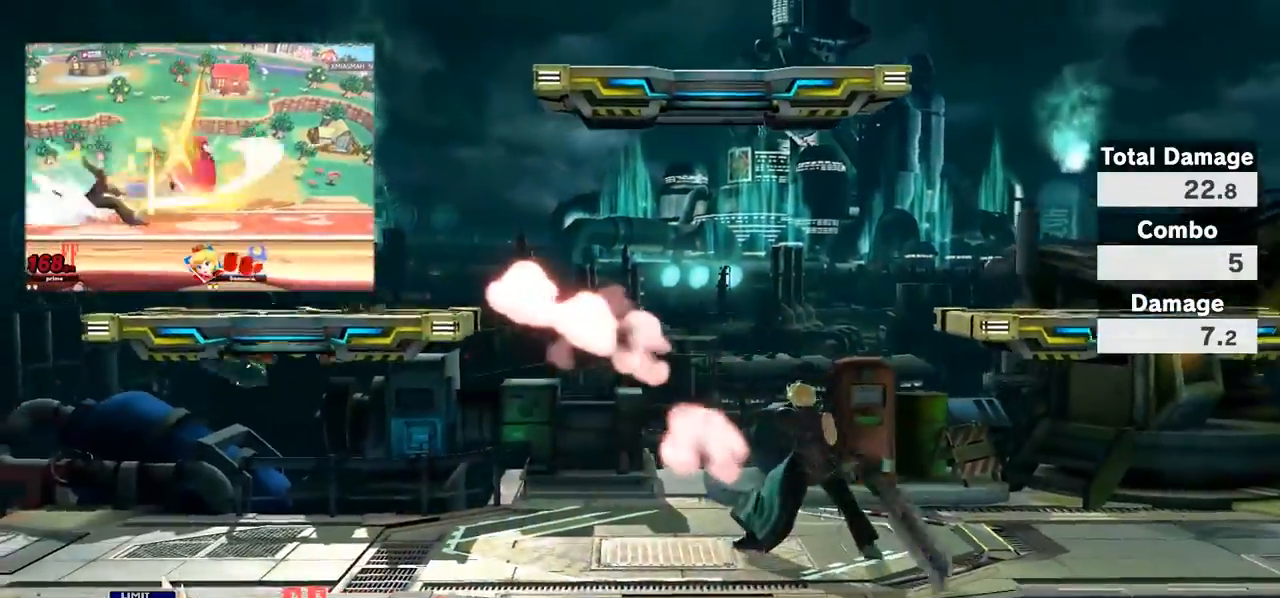
{"buttons": ["A", "L1", "R1"], "left_stick": "center", "right_stick": "center", "events": [[417, "L1", "down"], [450, "A", "down"], [450, "R1", "down"]]}
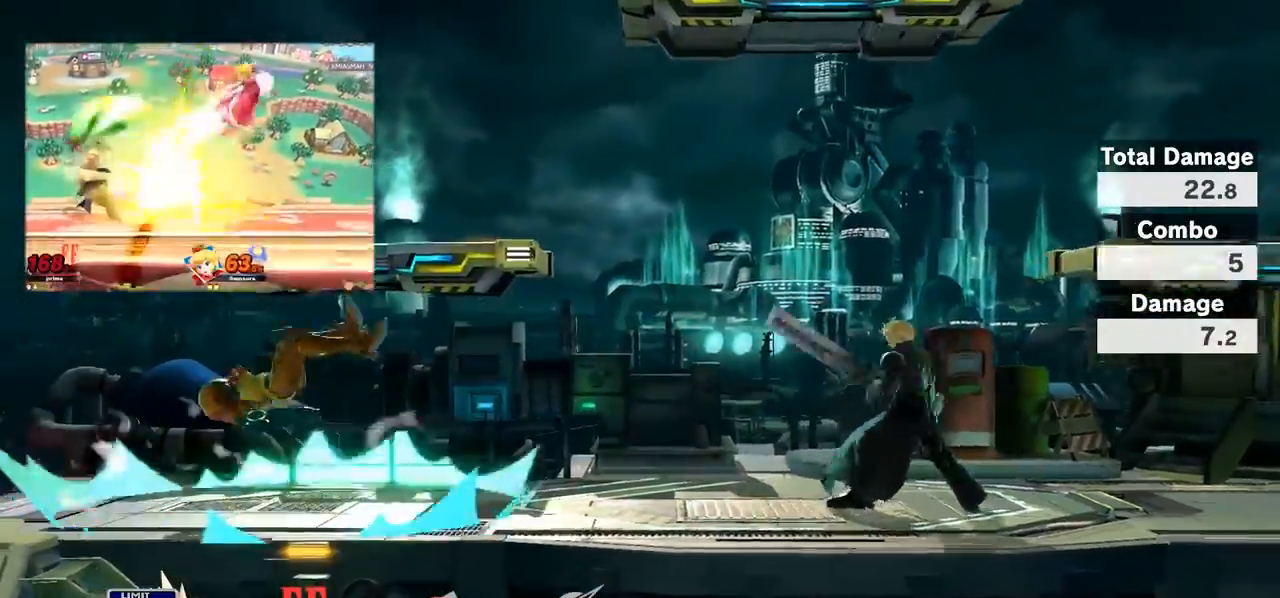
{"buttons": [], "left_stick": "right", "right_stick": "center", "events": [[100, "L1", "up"], [133, "A", "up"], [167, "R1", "up"], [383, "left_stick", "right"]]}
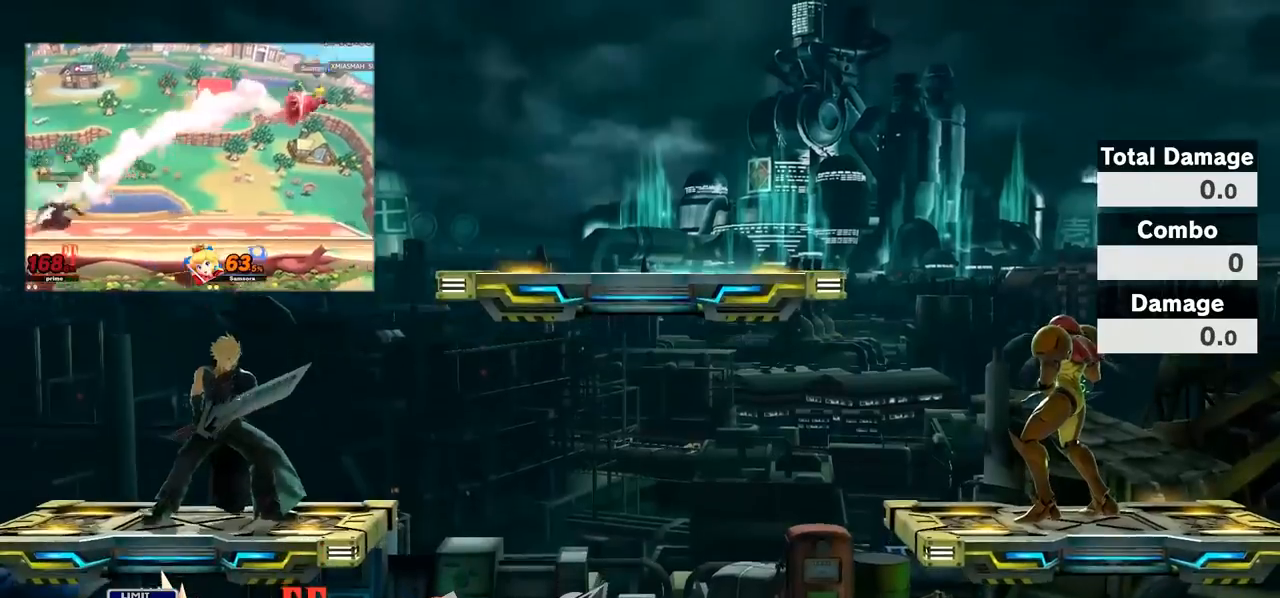
{"buttons": [], "left_stick": "center", "right_stick": "center", "events": [[500, "left_stick", "center"]]}
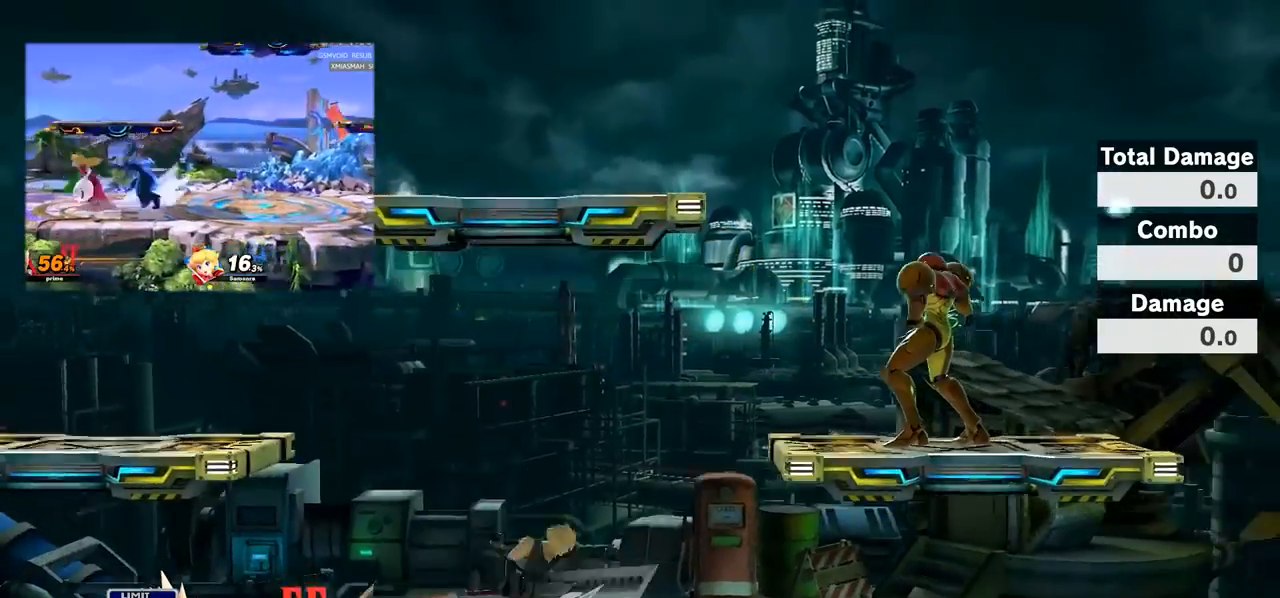
{"buttons": [], "left_stick": "center", "right_stick": "center", "events": []}
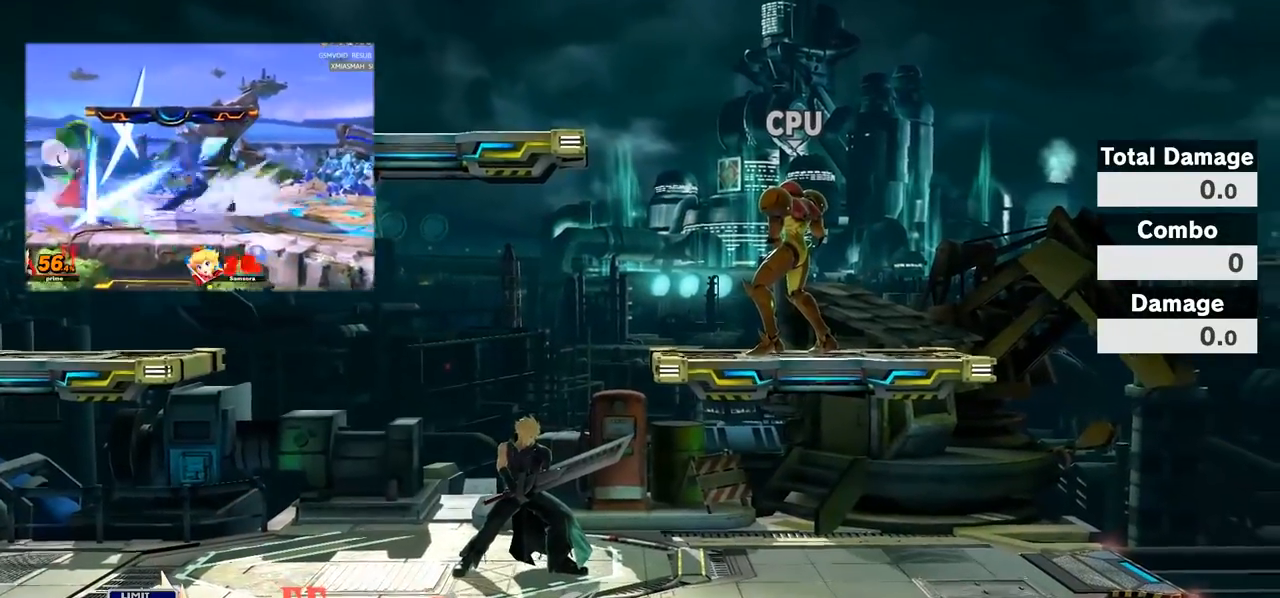
{"buttons": [], "left_stick": "center", "right_stick": "center", "events": []}
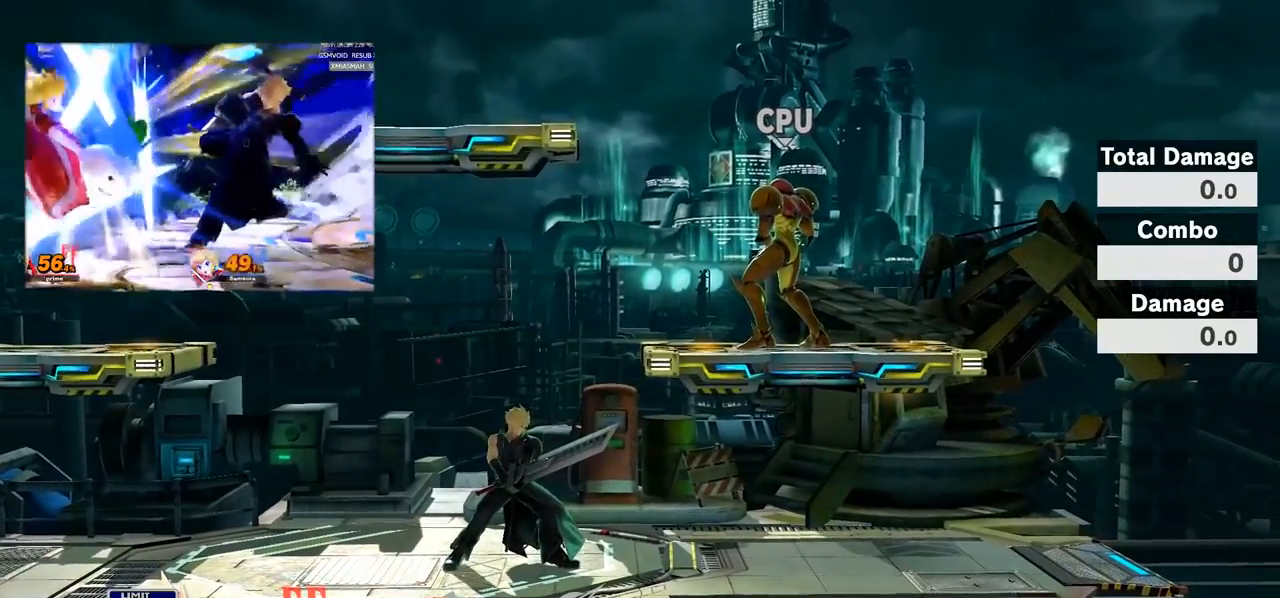
{"buttons": [], "left_stick": "center", "right_stick": "center", "events": []}
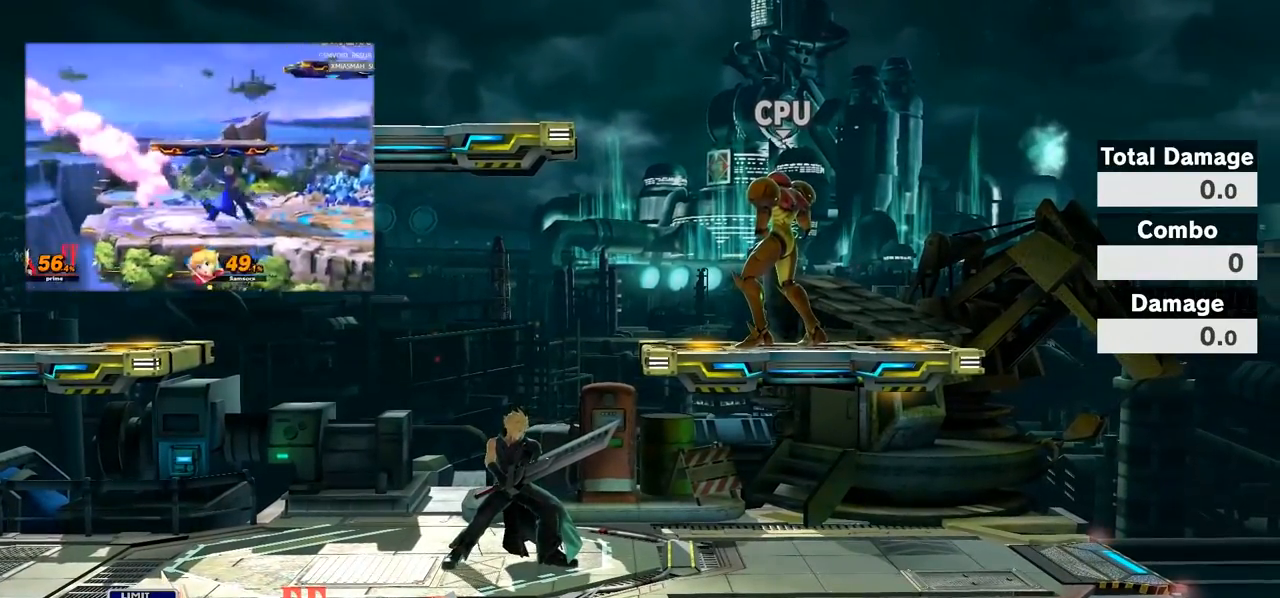
{"buttons": [], "left_stick": "up-left", "right_stick": "center", "events": [[417, "left_stick", "up-left"]]}
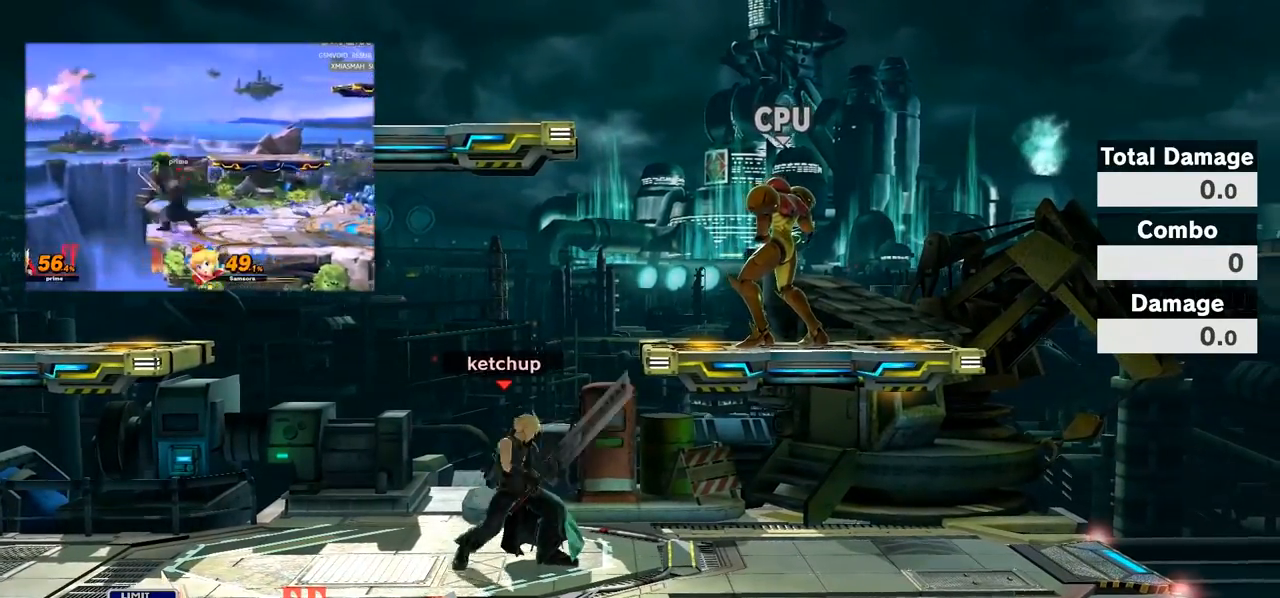
{"buttons": [], "left_stick": "up-left", "right_stick": "center", "events": []}
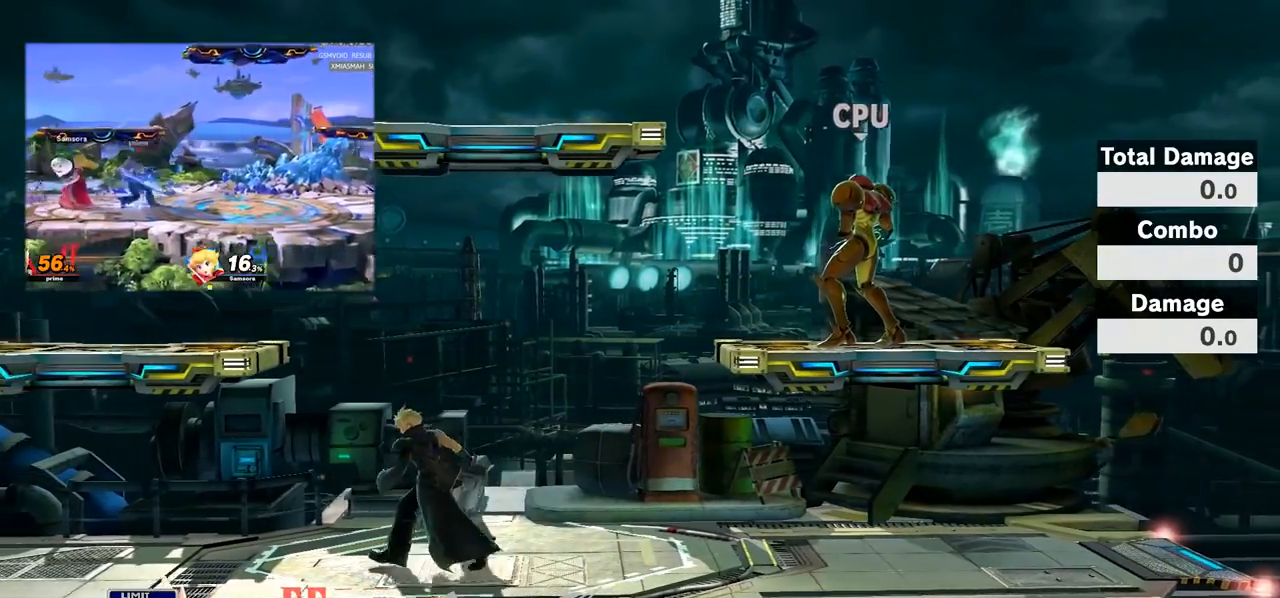
{"buttons": [], "left_stick": "center", "right_stick": "center", "events": [[233, "left_stick", "center"]]}
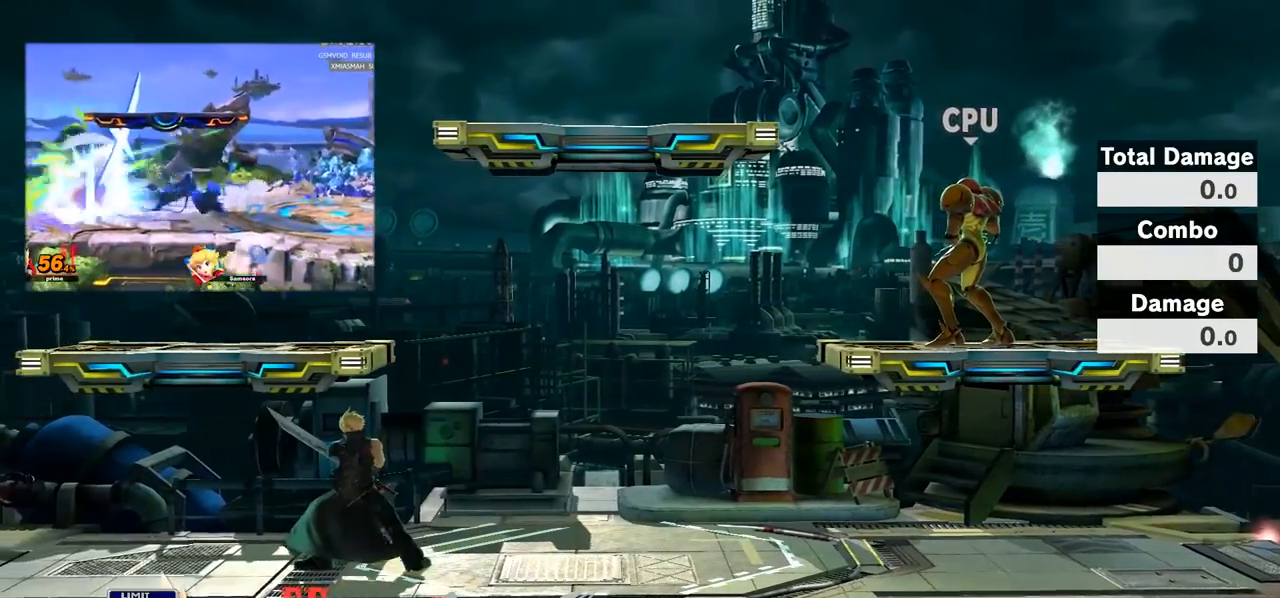
{"buttons": [], "left_stick": "center", "right_stick": "center", "events": []}
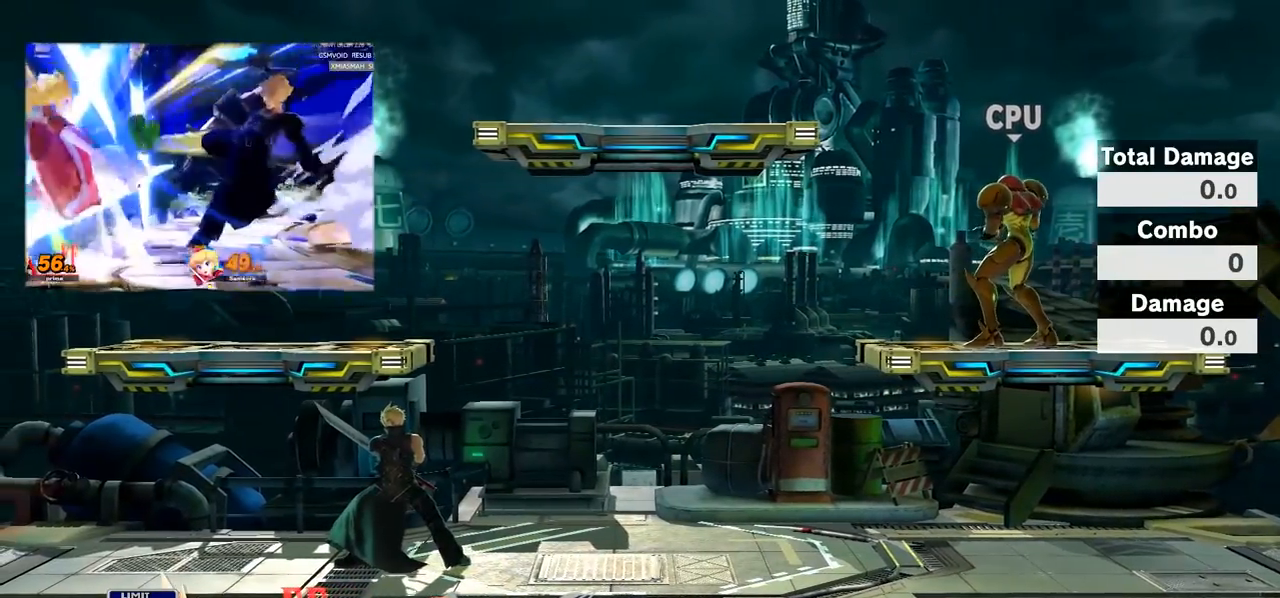
{"buttons": [], "left_stick": "center", "right_stick": "center", "events": []}
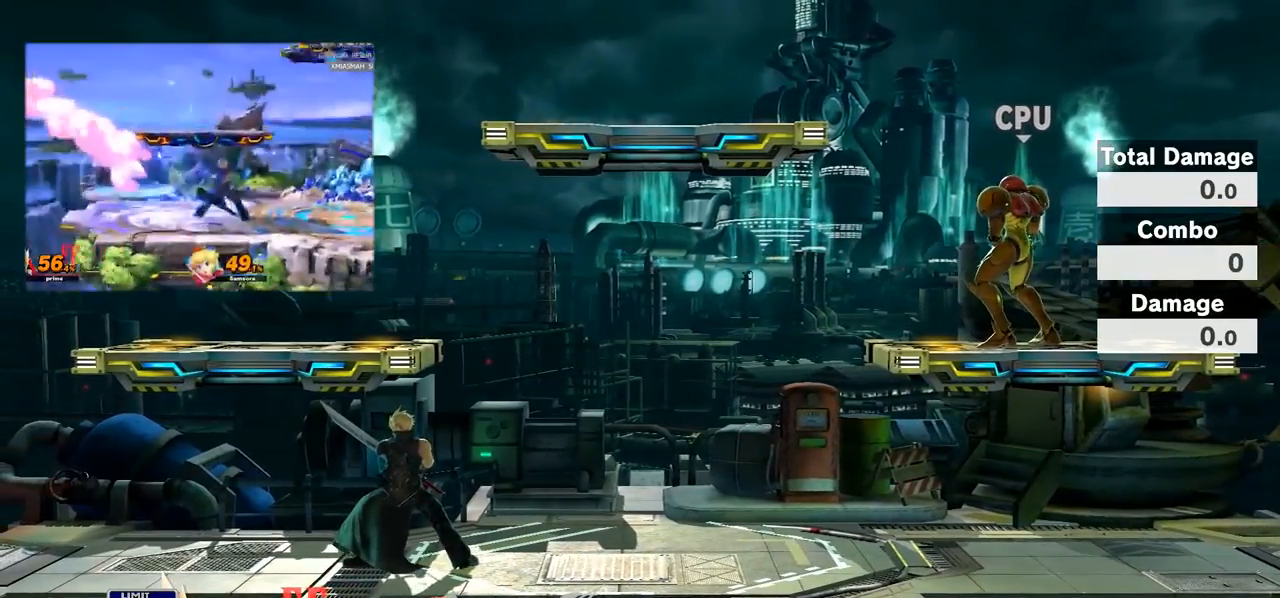
{"buttons": [], "left_stick": "center", "right_stick": "center", "events": [[67, "left_stick", "up-right"], [333, "left_stick", "center"]]}
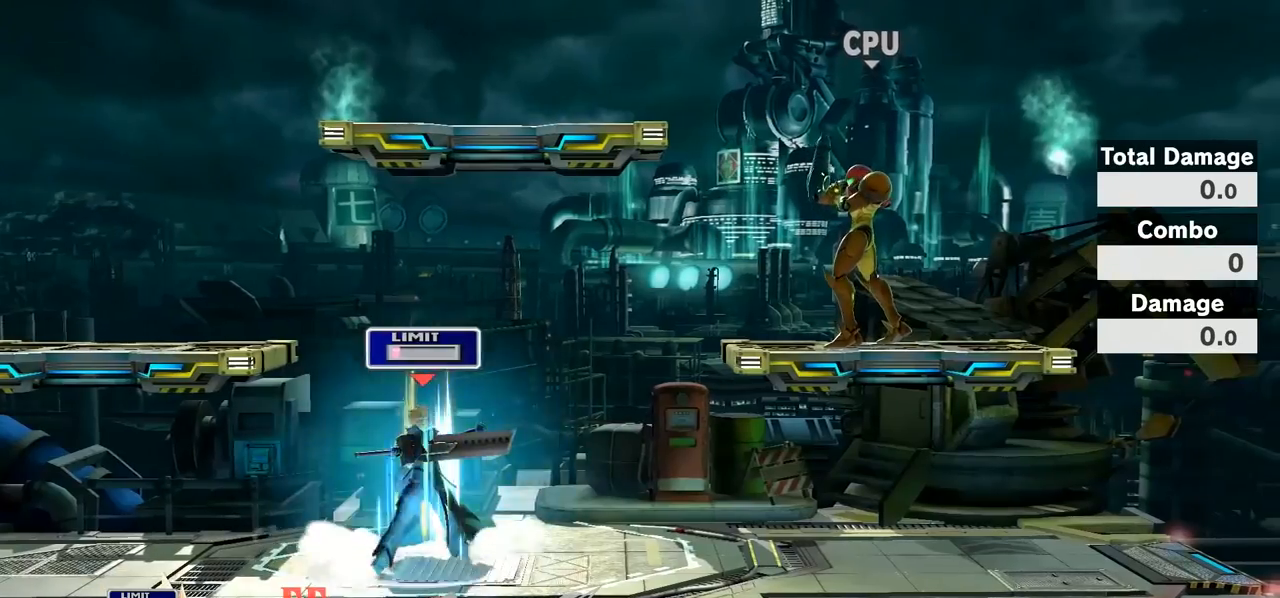
{"buttons": [], "left_stick": "center", "right_stick": "center", "events": []}
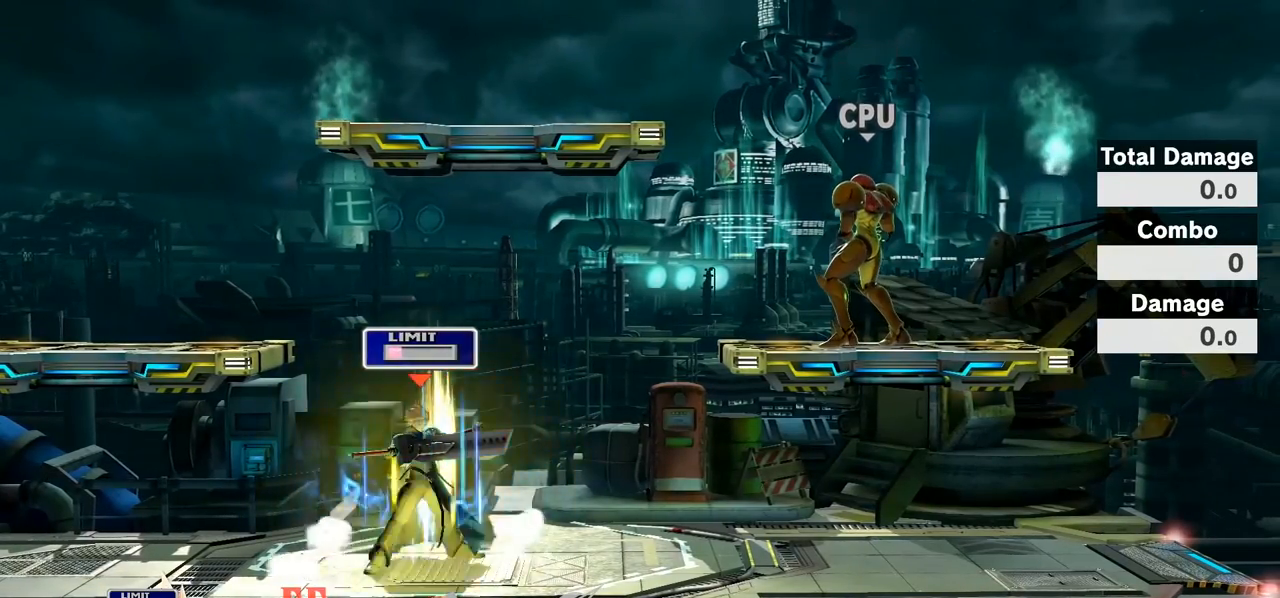
{"buttons": [], "left_stick": "center", "right_stick": "center", "events": []}
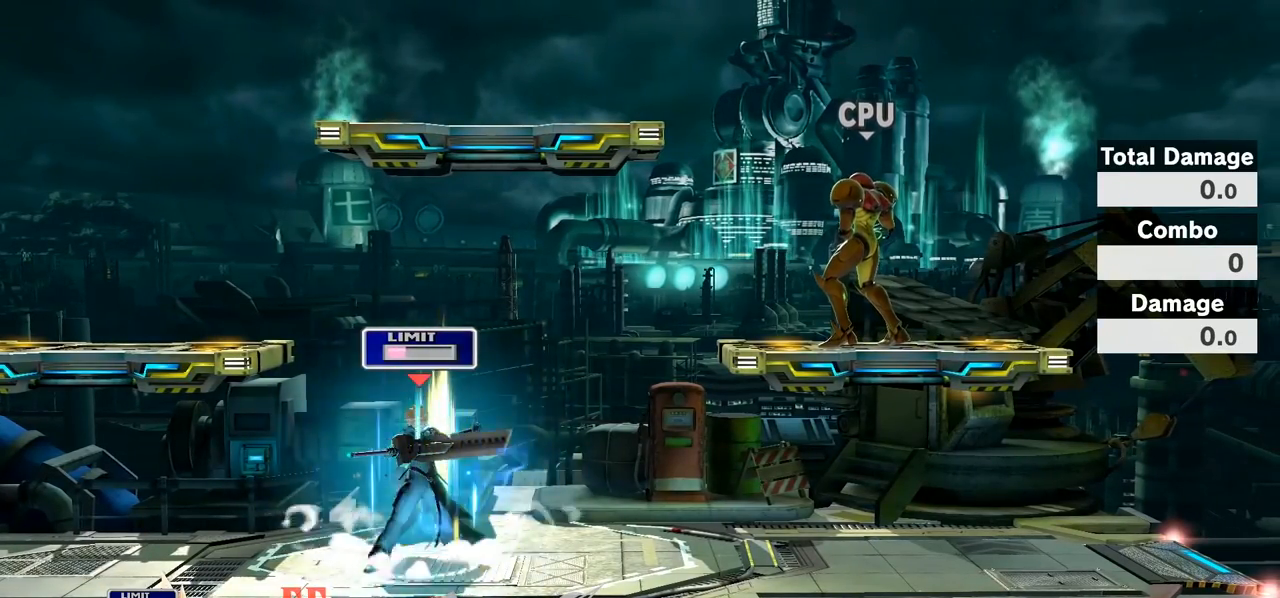
{"buttons": [], "left_stick": "center", "right_stick": "center", "events": []}
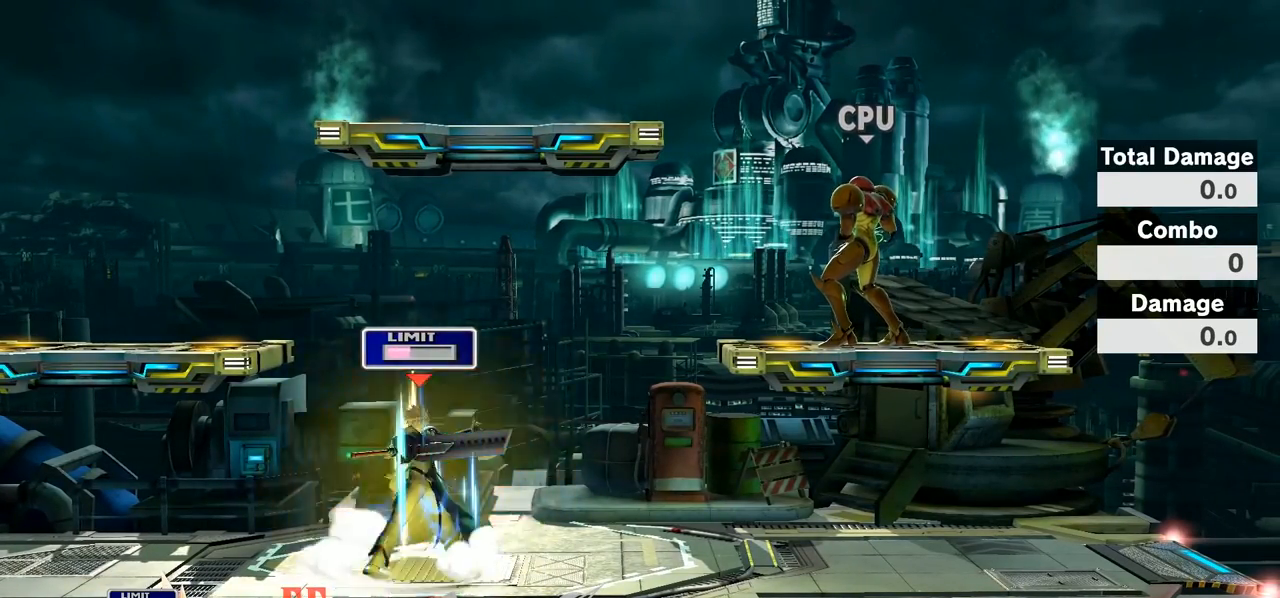
{"buttons": [], "left_stick": "center", "right_stick": "center", "events": []}
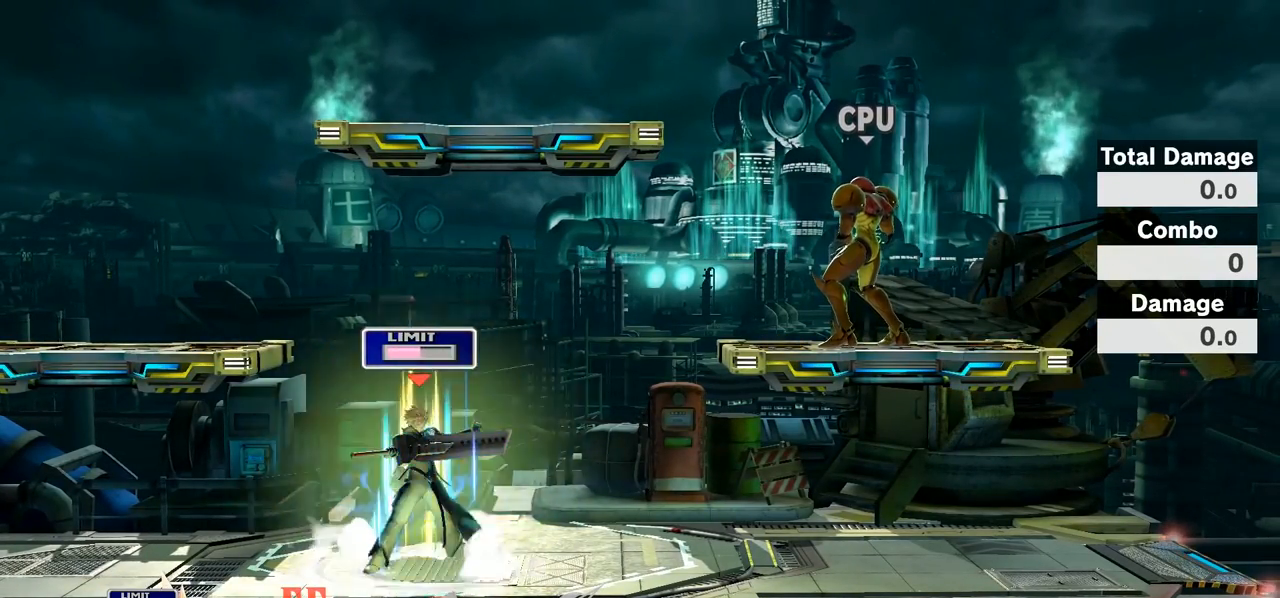
{"buttons": [], "left_stick": "center", "right_stick": "center", "events": []}
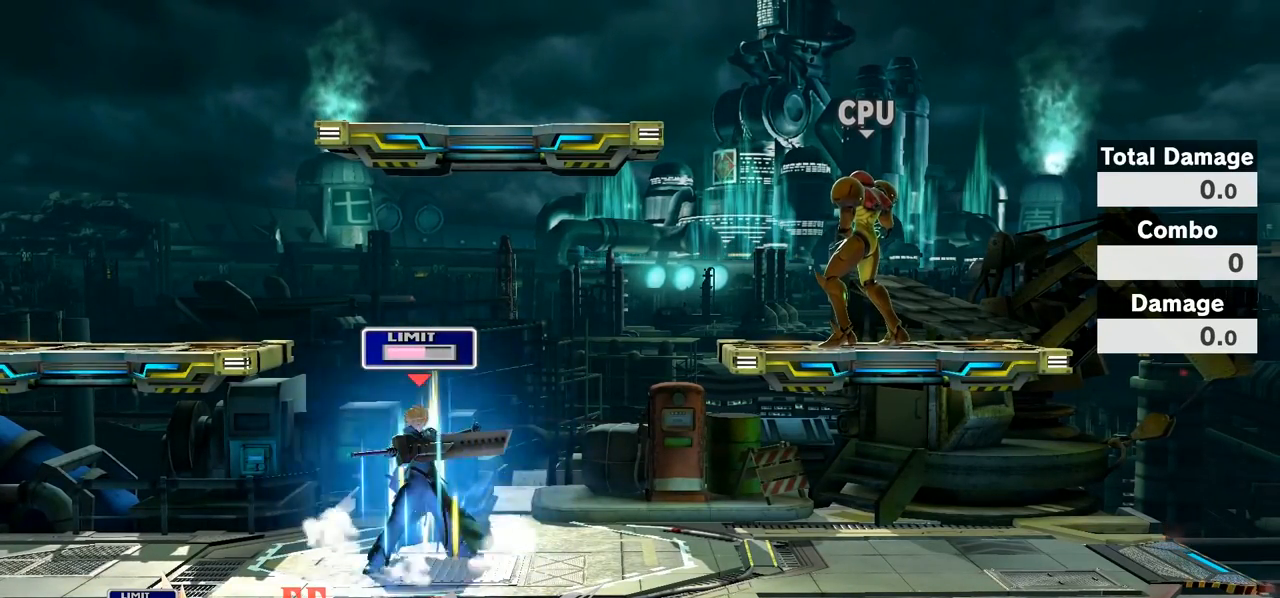
{"buttons": [], "left_stick": "center", "right_stick": "center", "events": []}
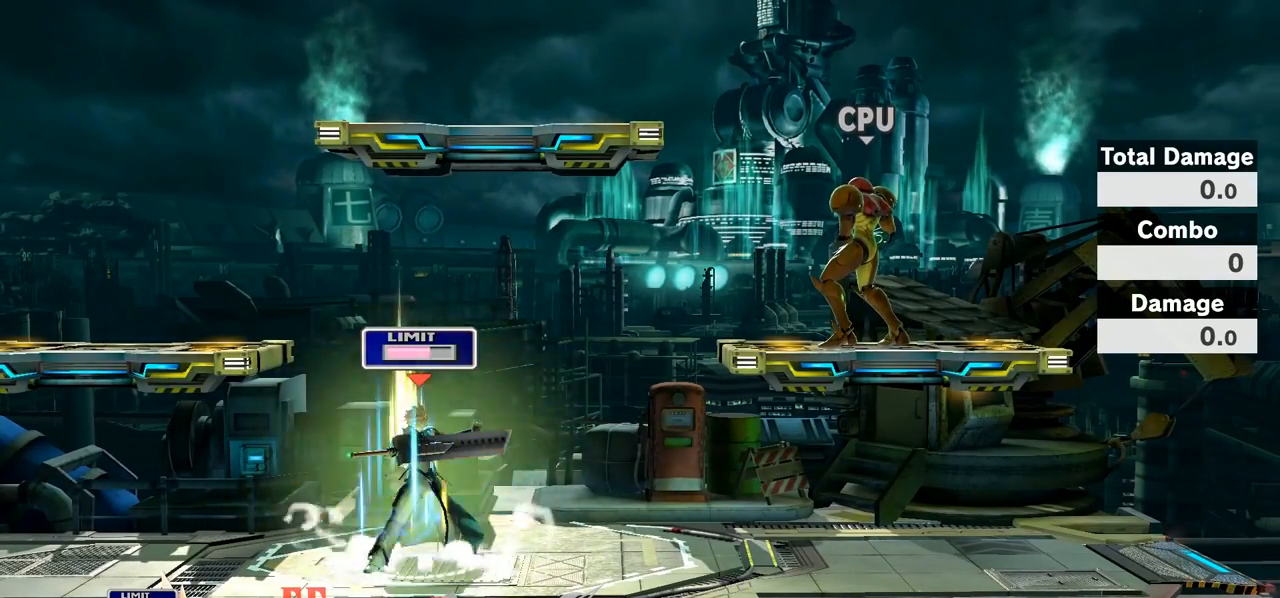
{"buttons": [], "left_stick": "center", "right_stick": "center", "events": []}
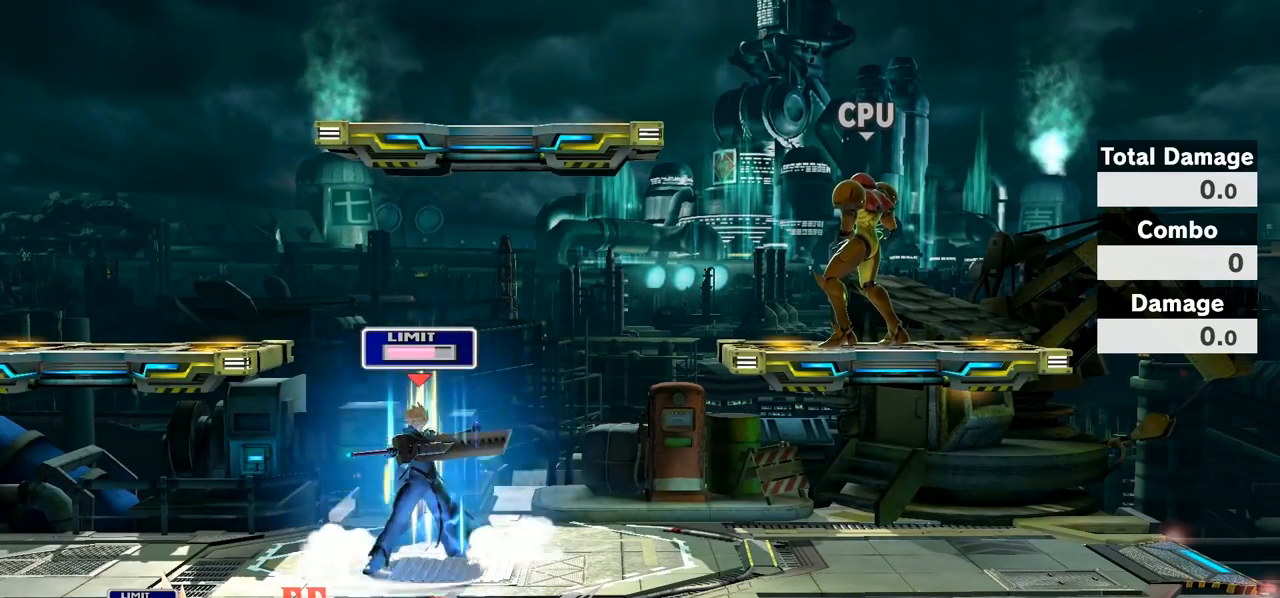
{"buttons": [], "left_stick": "center", "right_stick": "center", "events": []}
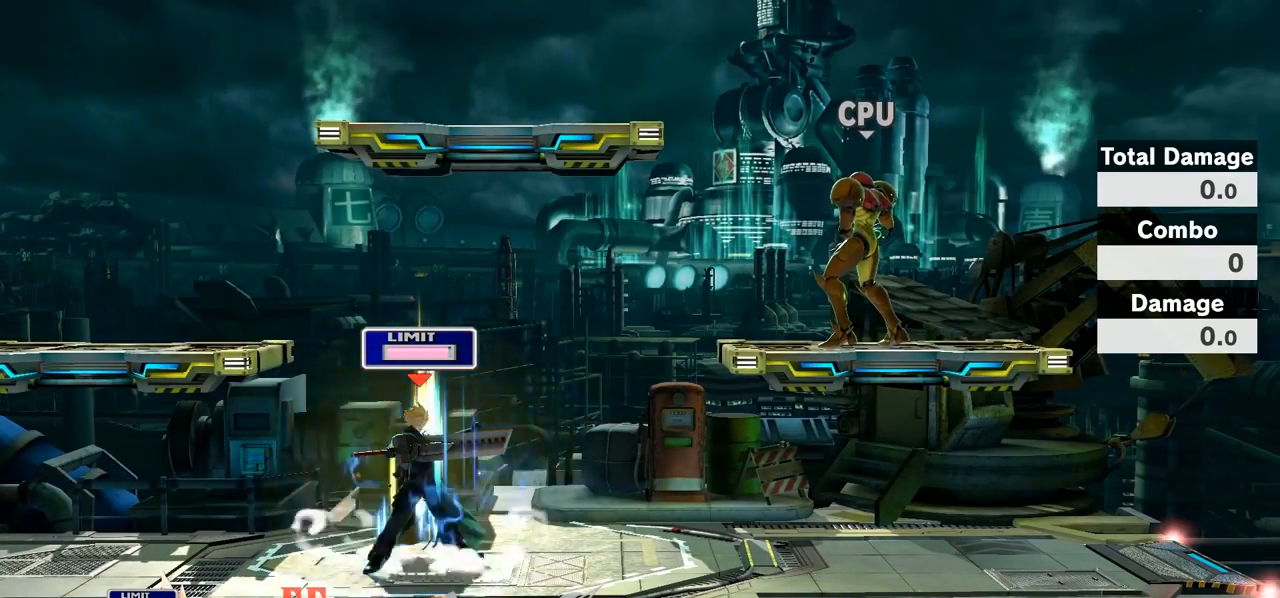
{"buttons": [], "left_stick": "right", "right_stick": "center", "events": [[417, "left_stick", "right"]]}
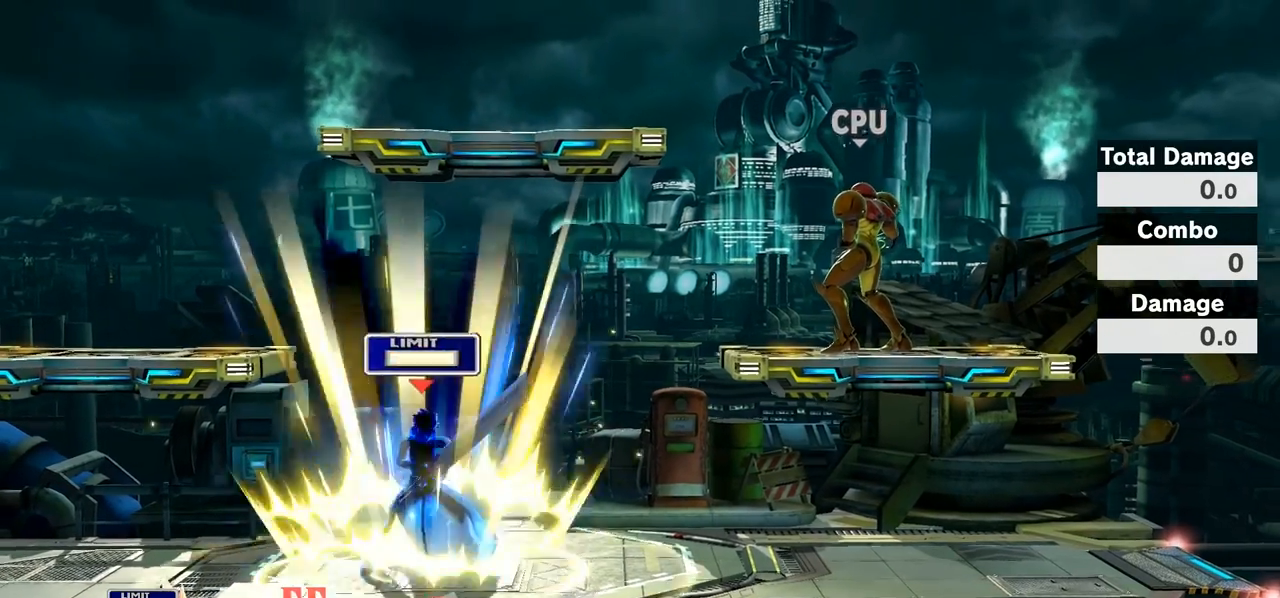
{"buttons": [], "left_stick": "right", "right_stick": "center", "events": []}
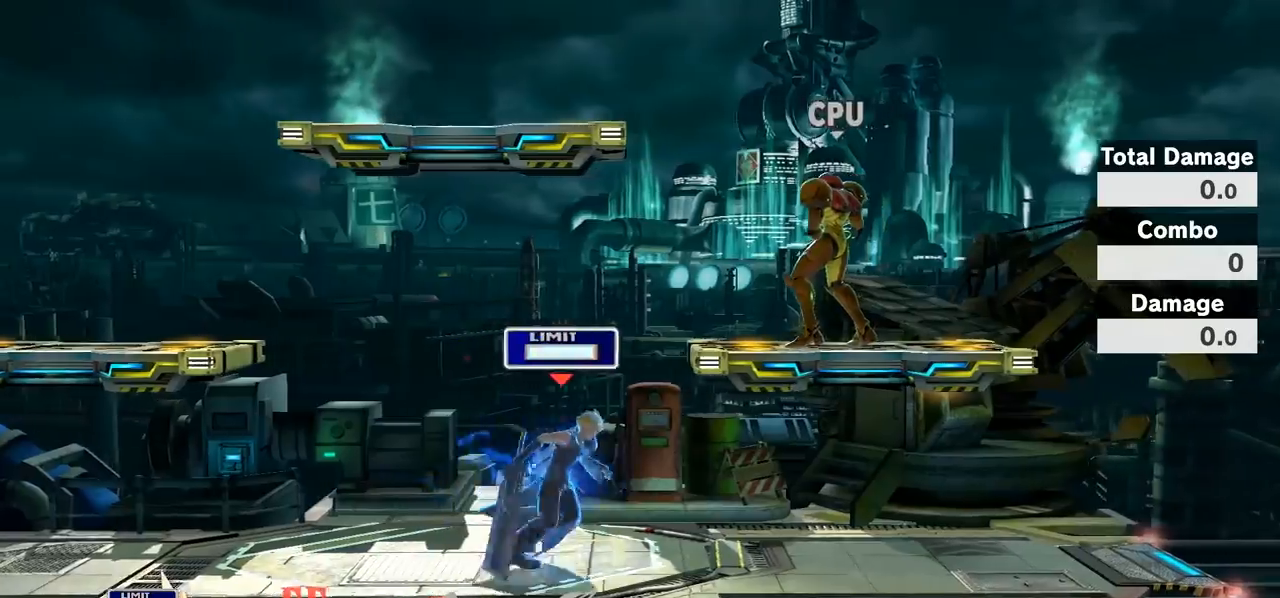
{"buttons": [], "left_stick": "left", "right_stick": "center", "events": [[200, "left_stick", "center"], [350, "left_stick", "left"]]}
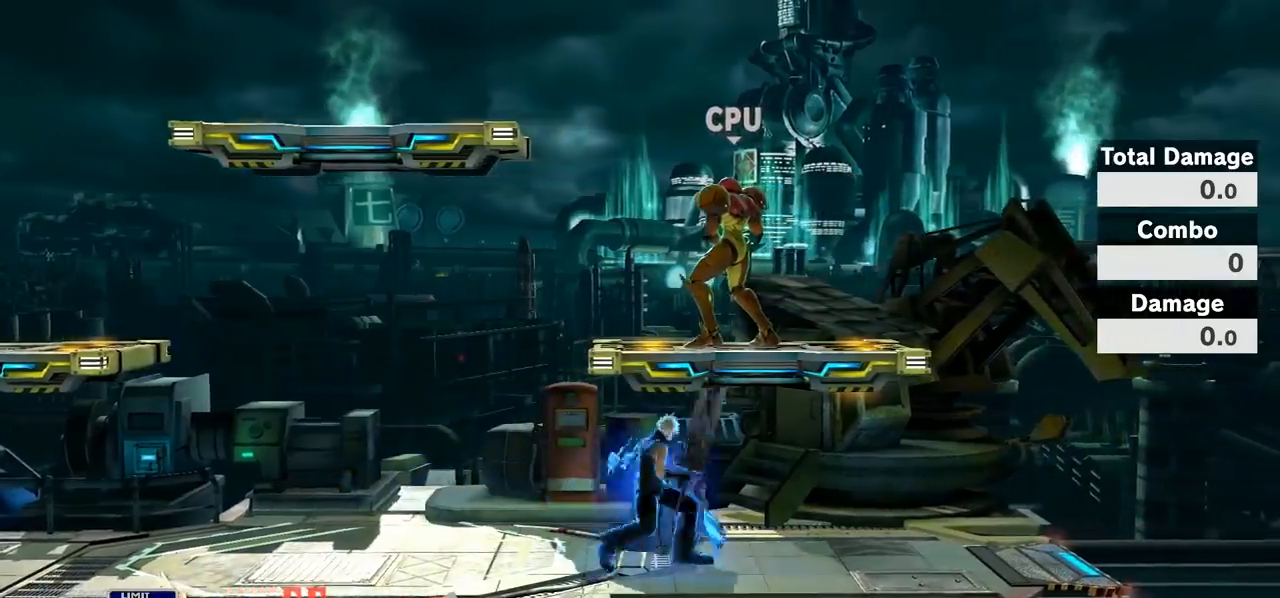
{"buttons": [], "left_stick": "up-right", "right_stick": "center", "events": [[350, "left_stick", "center"], [417, "left_stick", "right"], [483, "left_stick", "up-right"]]}
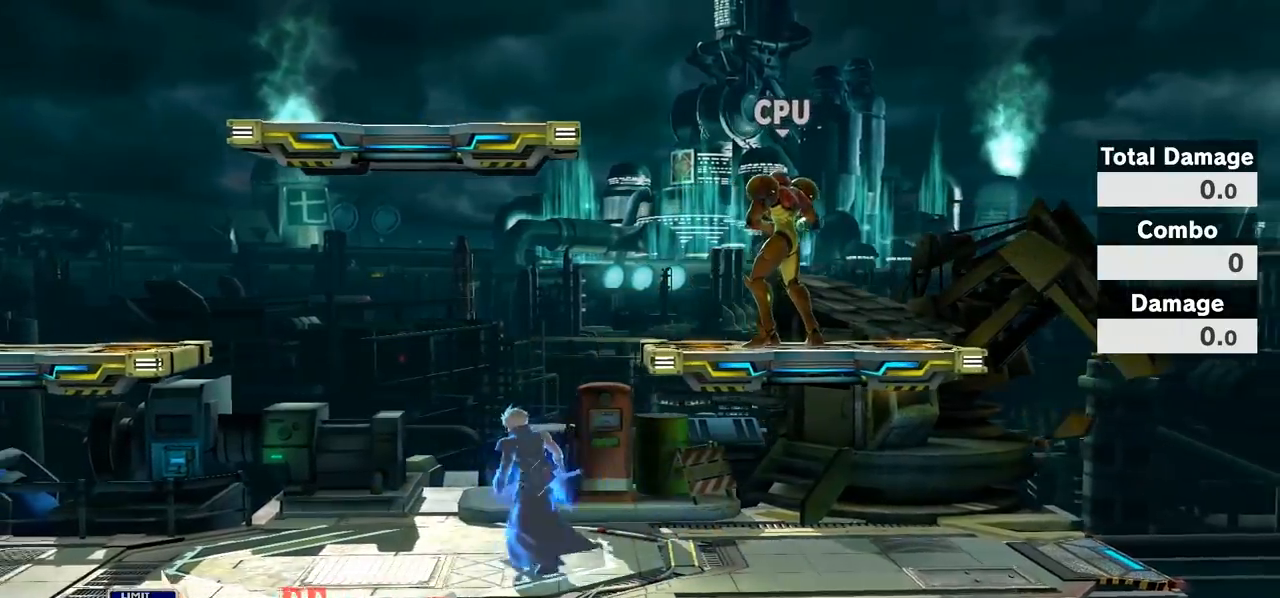
{"buttons": [], "left_stick": "center", "right_stick": "center", "events": [[450, "left_stick", "center"]]}
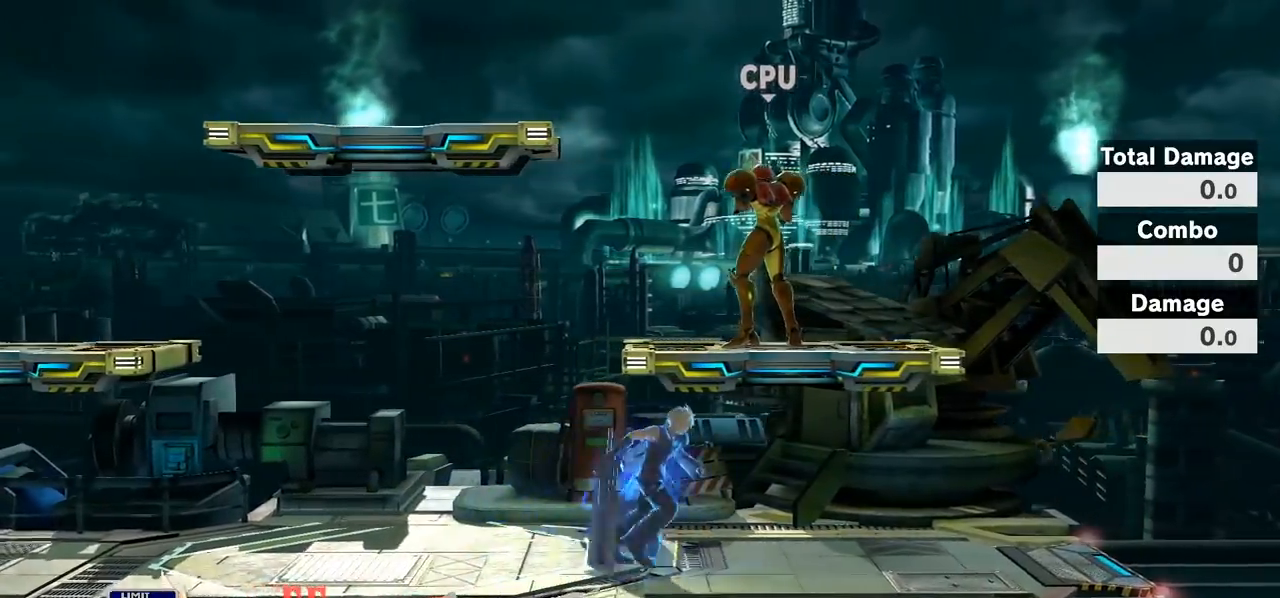
{"buttons": [], "left_stick": "center", "right_stick": "center", "events": [[200, "Y", "down"], [350, "Y", "up"]]}
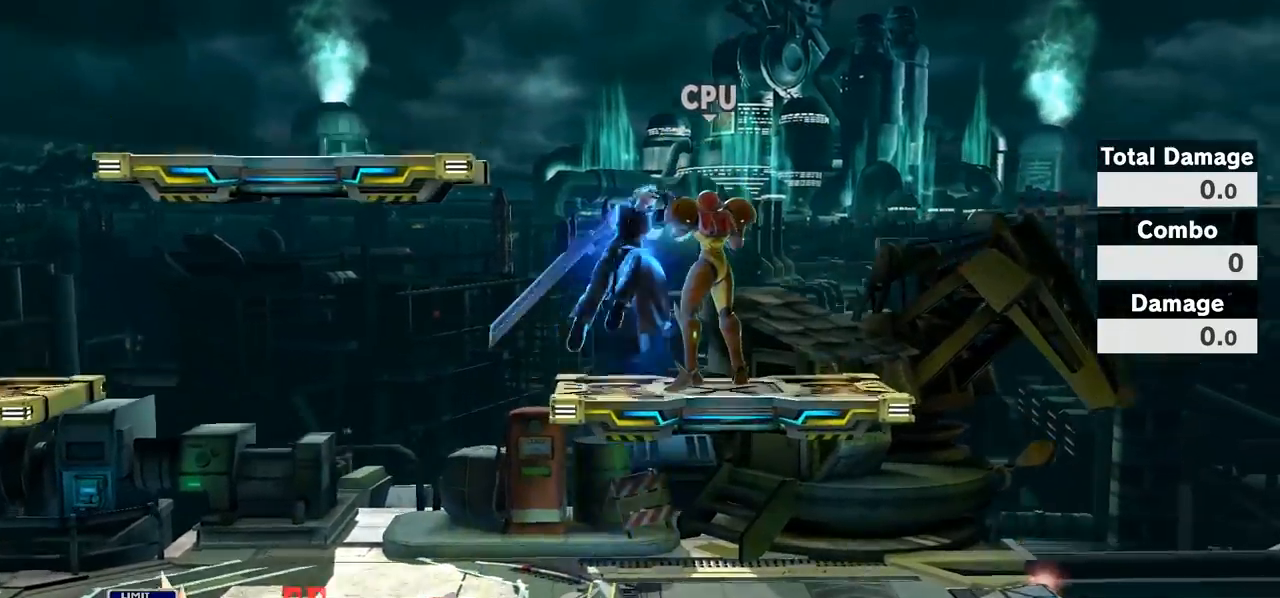
{"buttons": ["B"], "left_stick": "down", "right_stick": "center", "events": [[100, "left_stick", "up-right"], [250, "left_stick", "center"], [417, "B", "down"], [417, "left_stick", "down"]]}
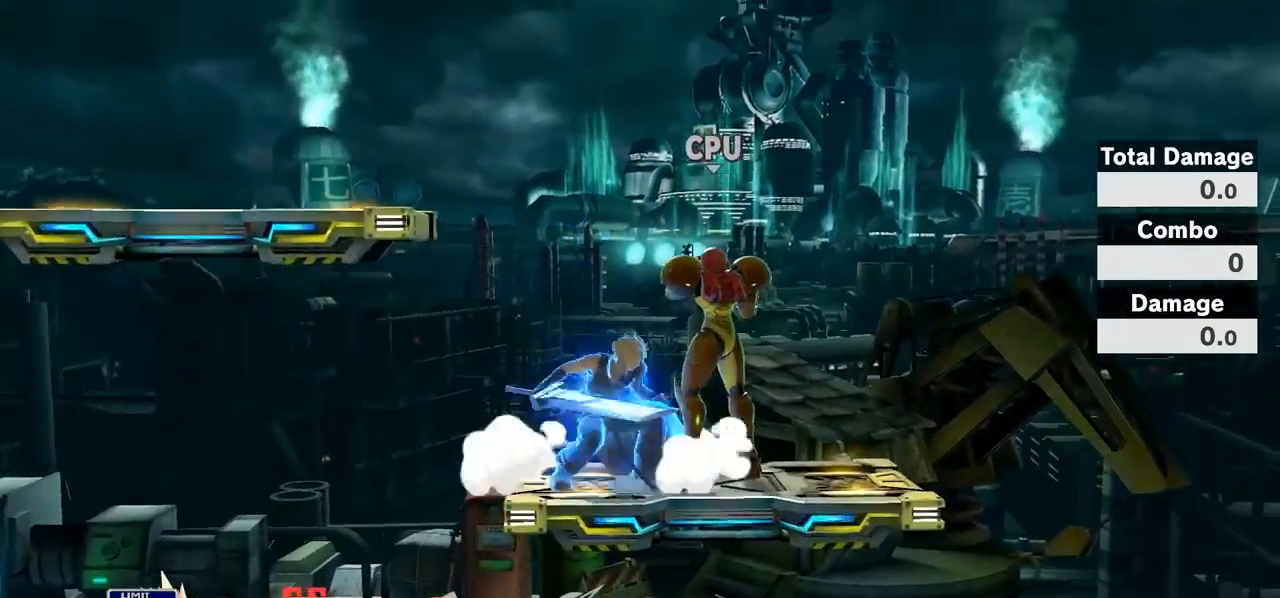
{"buttons": [], "left_stick": "center", "right_stick": "center", "events": [[33, "left_stick", "center"], [100, "B", "up"], [400, "L1", "down"], [417, "L1", "up"], [483, "Z", "down"], [500, "Z", "up"]]}